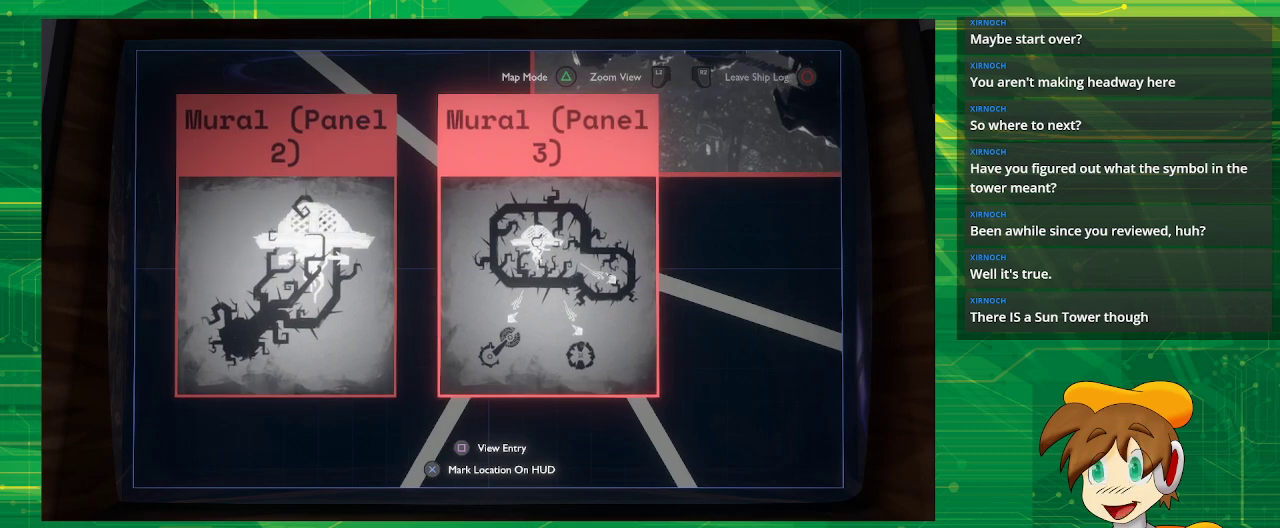
Gameplay with a controller (PlayStation layout); each line is a JSON object with the inputs held at the frame after it. "events" lists button and stick changes between this image and that frame as [ms after this image, input, new state], when the widget could be followed in between. Not read: L3 R3.
{"buttons": ["R2"], "left_stick": "center", "right_stick": "center", "events": [[267, "left_stick", "down"], [383, "R2", "down"], [400, "left_stick", "center"]]}
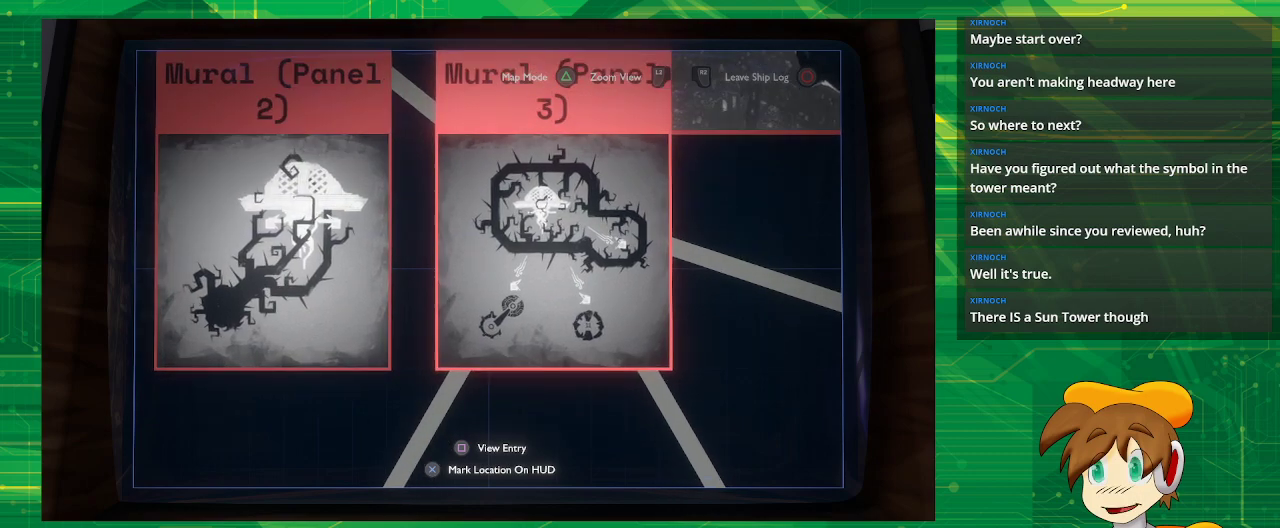
{"buttons": [], "left_stick": "down", "right_stick": "center", "events": [[400, "left_stick", "down"], [417, "R2", "up"]]}
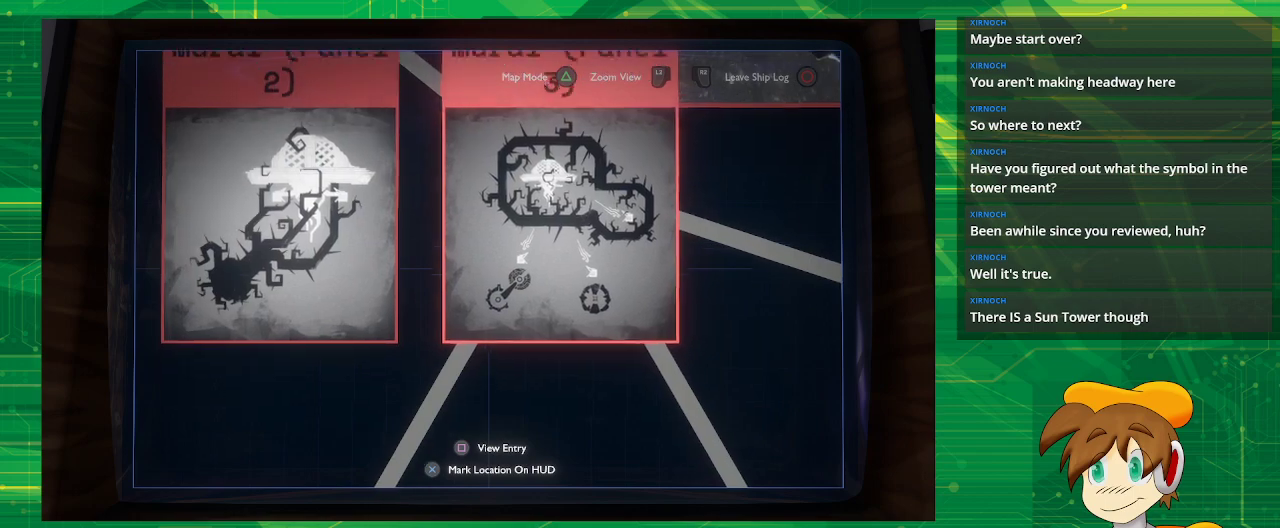
{"buttons": [], "left_stick": "center", "right_stick": "center", "events": [[33, "left_stick", "center"]]}
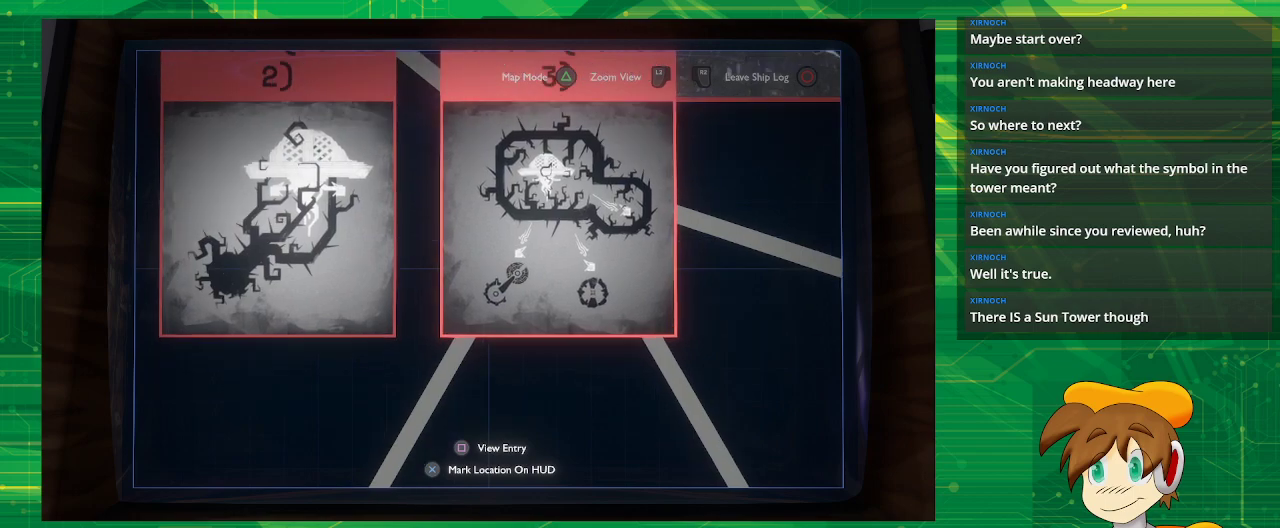
{"buttons": [], "left_stick": "center", "right_stick": "center", "events": []}
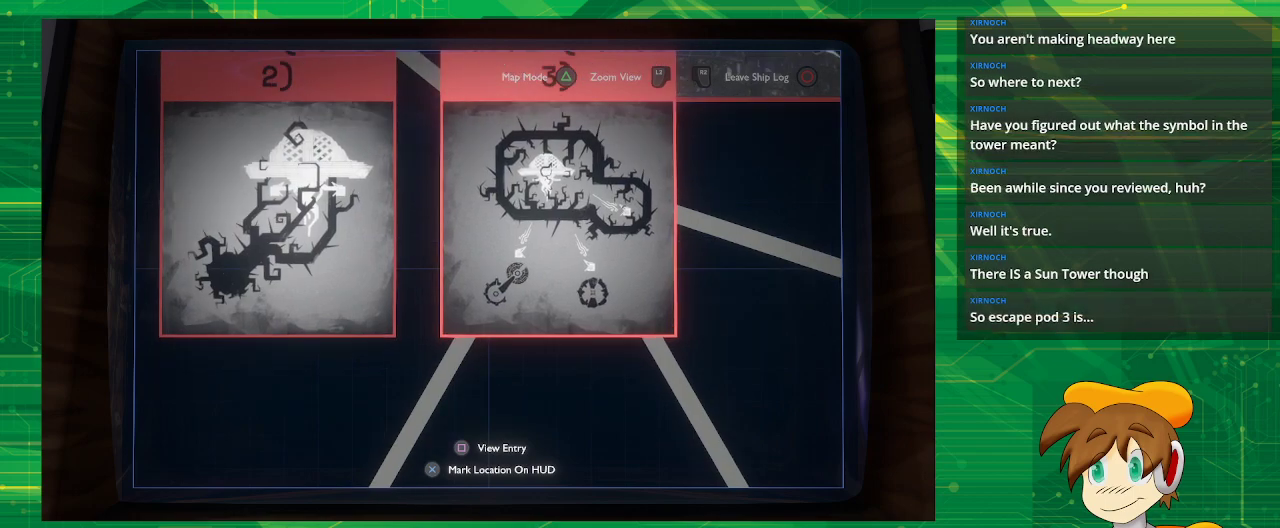
{"buttons": [], "left_stick": "center", "right_stick": "center", "events": []}
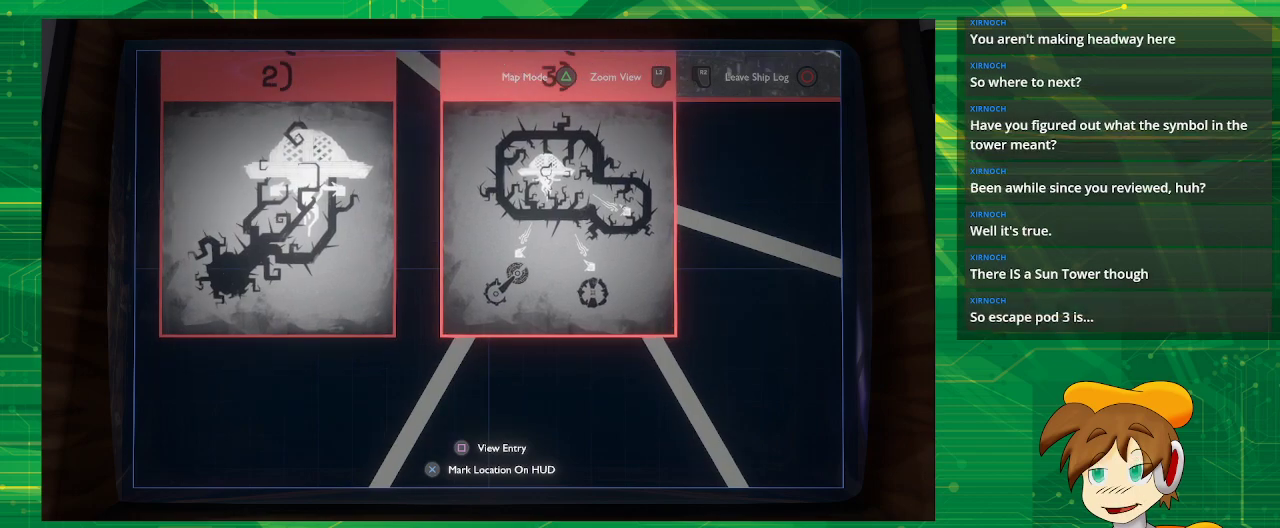
{"buttons": [], "left_stick": "center", "right_stick": "center", "events": []}
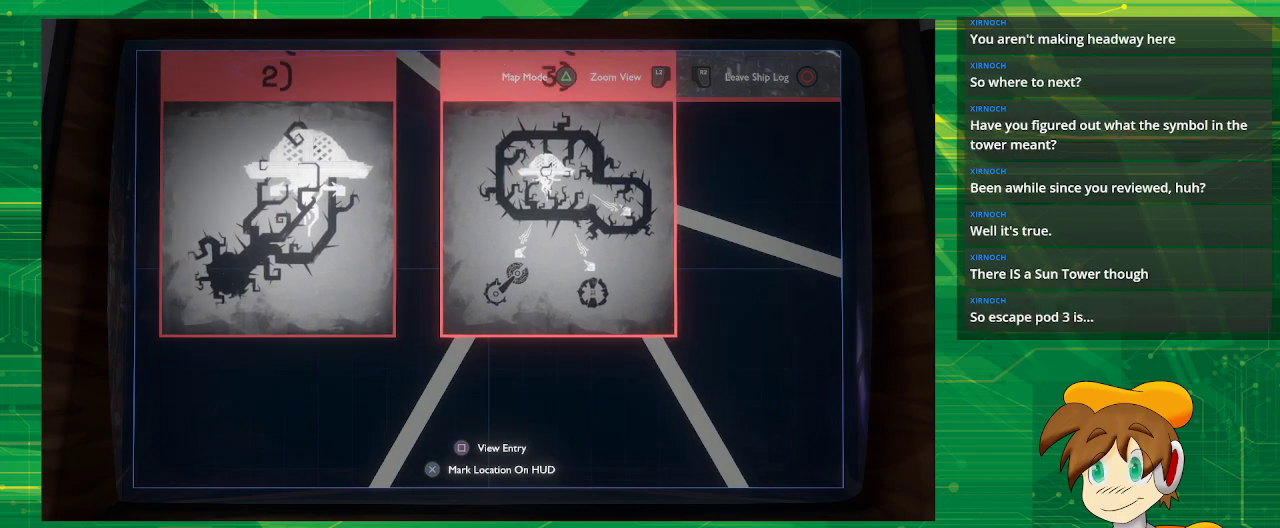
{"buttons": [], "left_stick": "center", "right_stick": "center", "events": []}
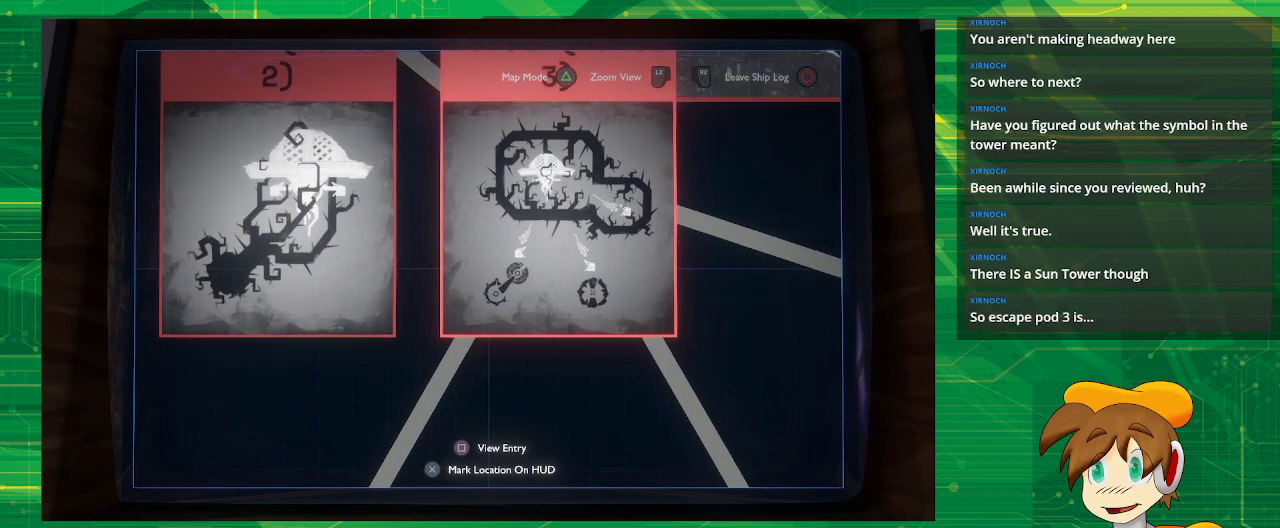
{"buttons": [], "left_stick": "right", "right_stick": "center", "events": [[433, "left_stick", "right"]]}
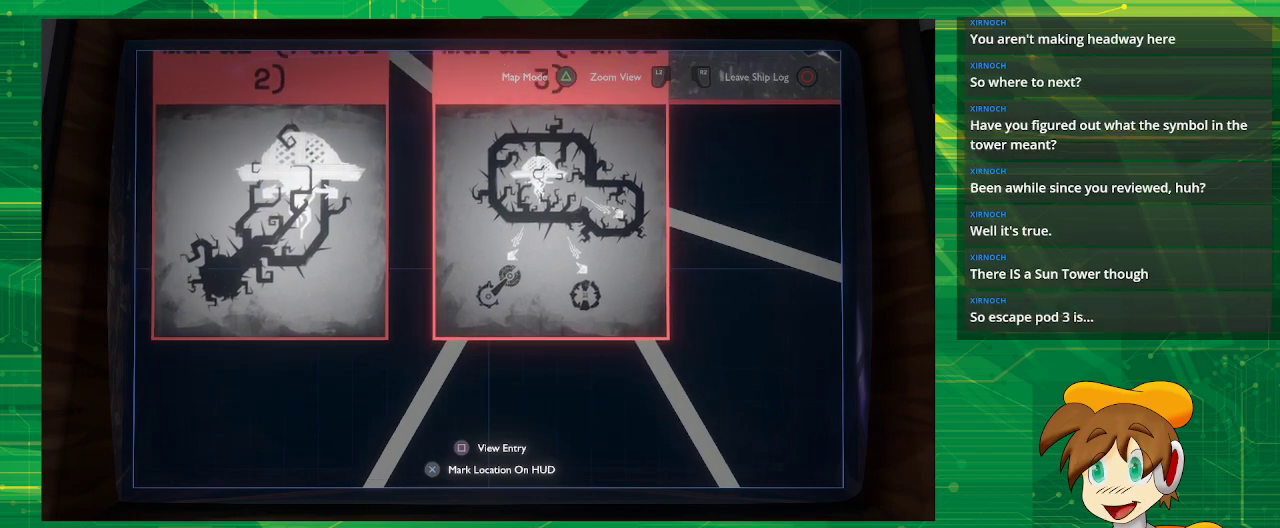
{"buttons": [], "left_stick": "center", "right_stick": "center", "events": [[17, "left_stick", "up-right"], [217, "left_stick", "center"]]}
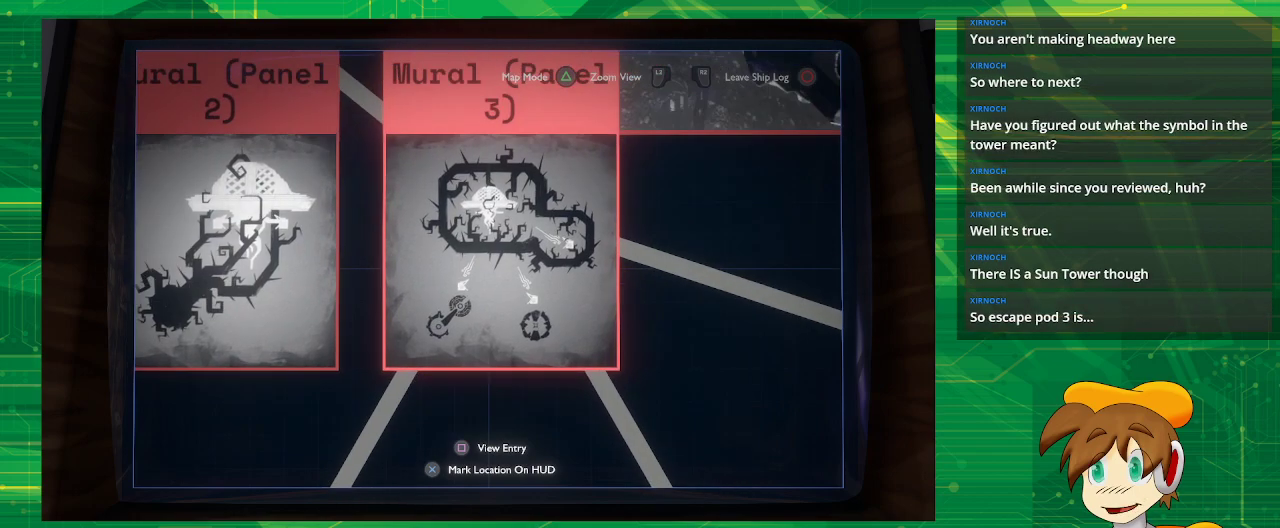
{"buttons": [], "left_stick": "up", "right_stick": "center", "events": [[500, "left_stick", "up"]]}
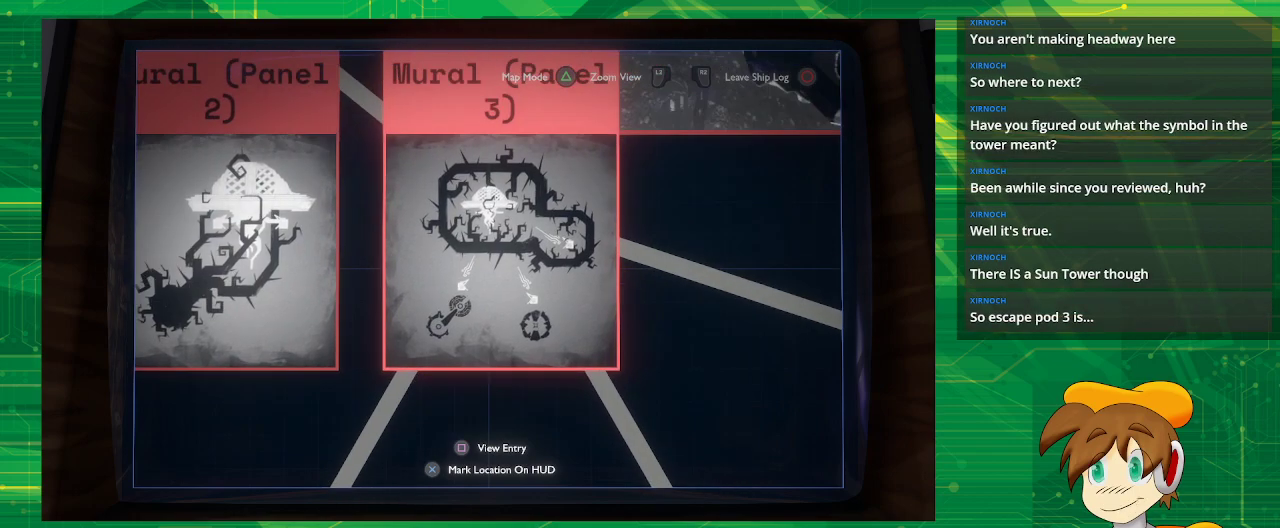
{"buttons": [], "left_stick": "center", "right_stick": "center", "events": [[167, "left_stick", "center"]]}
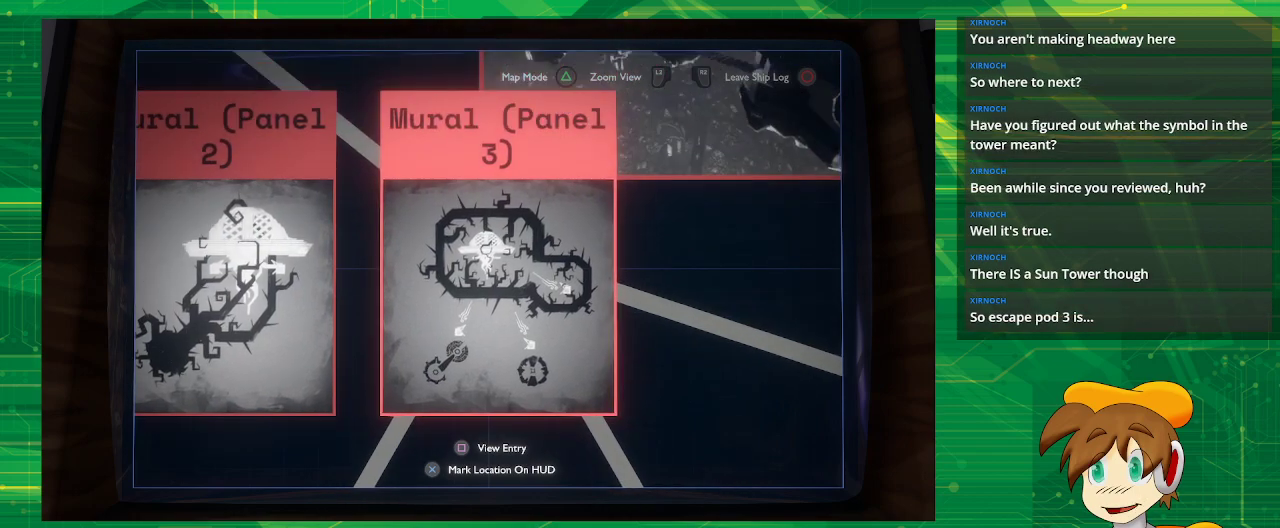
{"buttons": [], "left_stick": "center", "right_stick": "center", "events": [[383, "left_stick", "down"], [483, "left_stick", "center"]]}